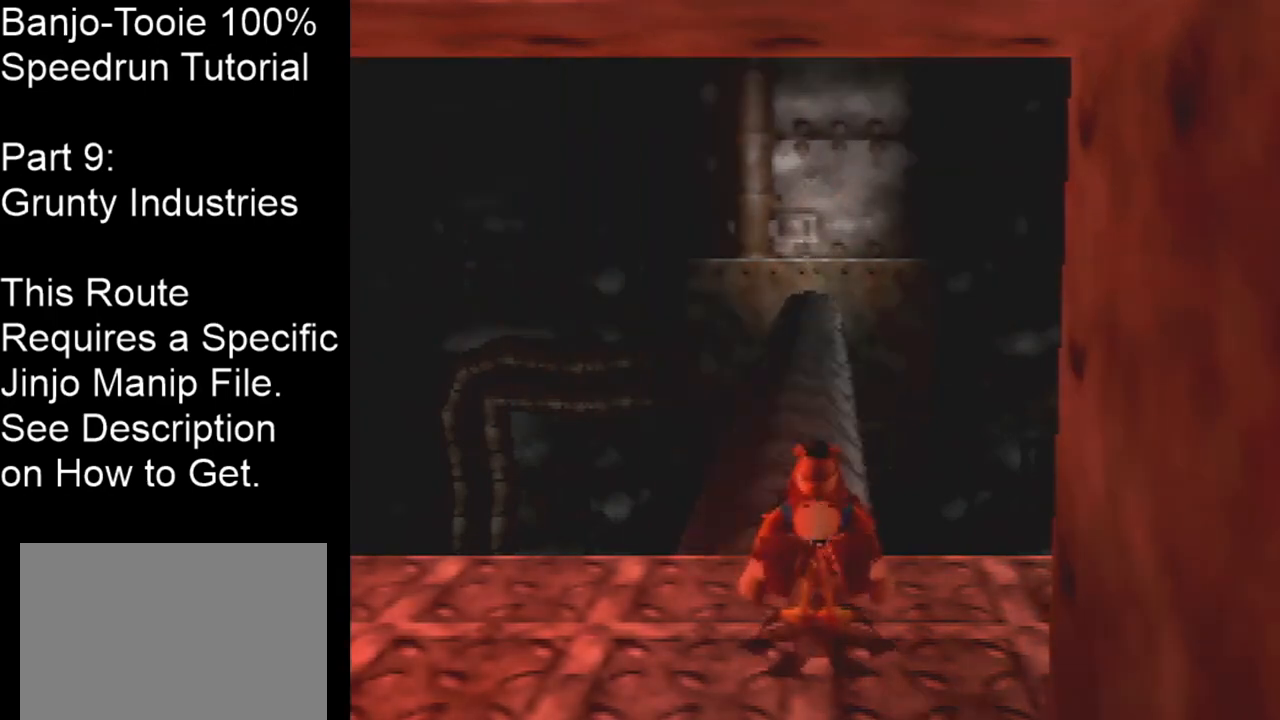
Gameplay with a controller (Nintendo layout); each line is a JSON object with the inputs held at the frame after it. "events" lists button and stick changes between this image and that frame as [ms after this image, input, new state], when the widget could be followed in between. Not read: L1 L3 R1 R3.
{"buttons": ["Z"], "left_stick": "center", "events": []}
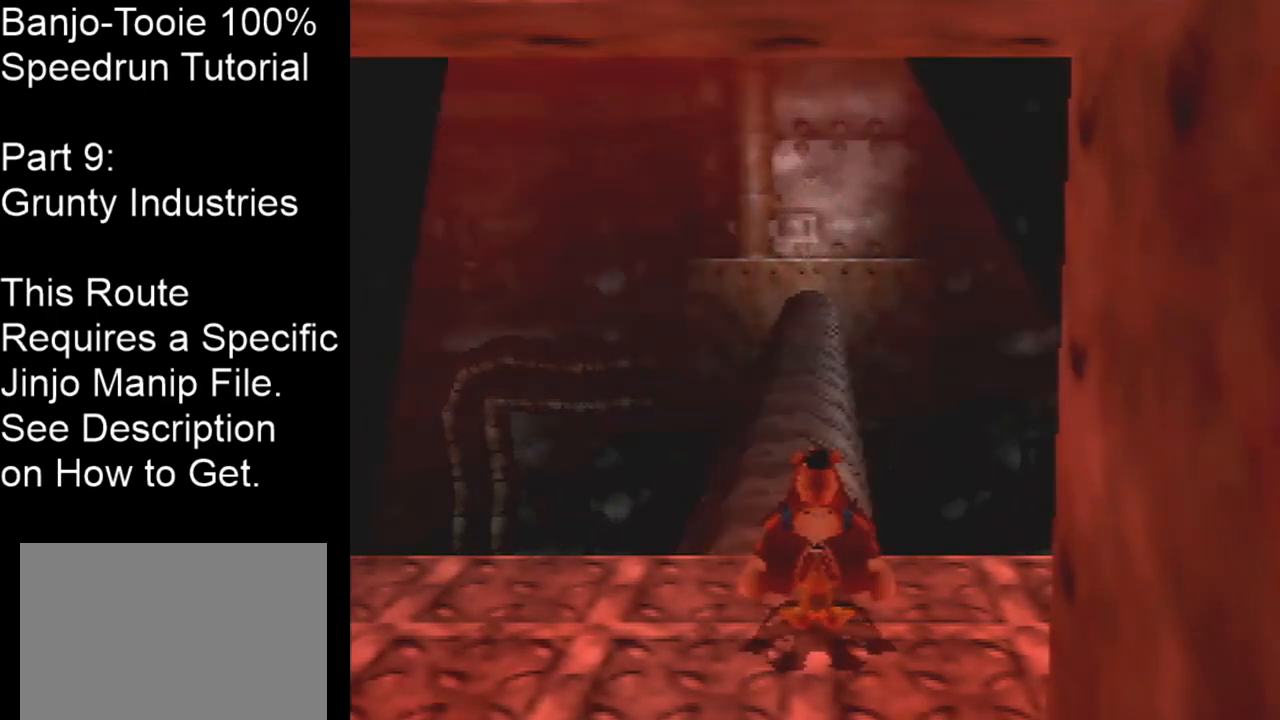
{"buttons": ["Z"], "left_stick": "center", "events": []}
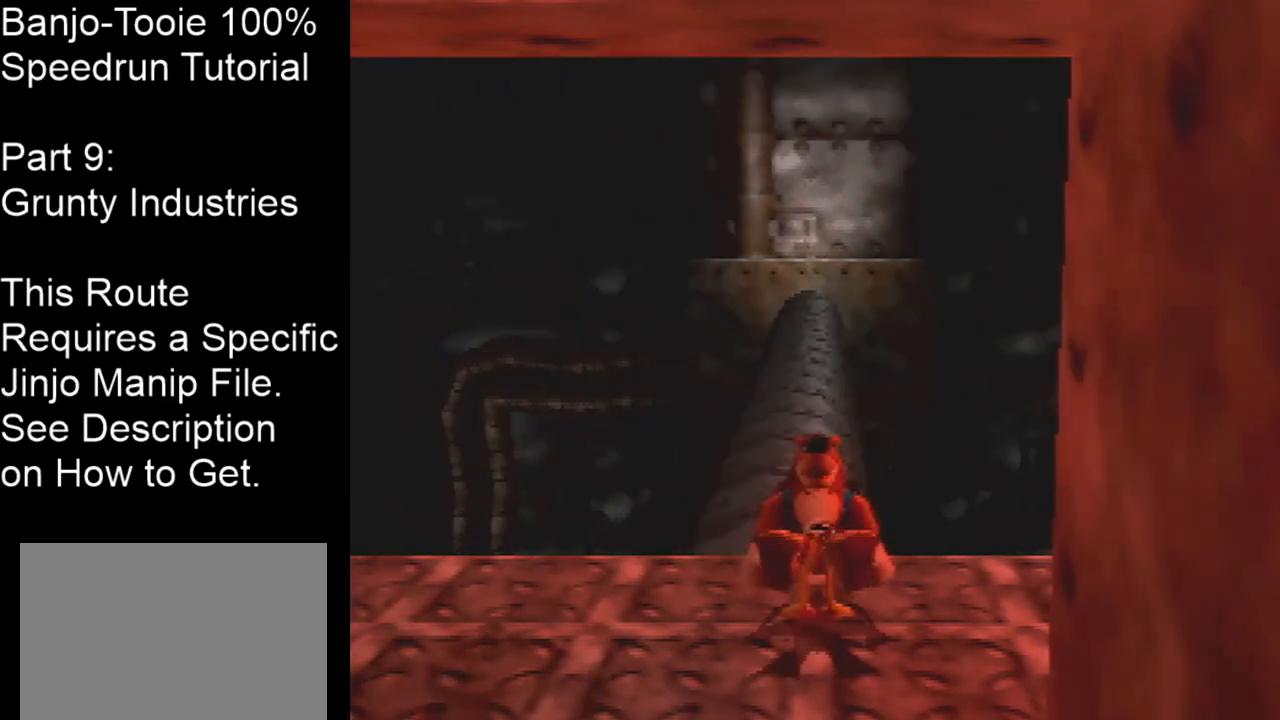
{"buttons": ["Z"], "left_stick": "center", "events": []}
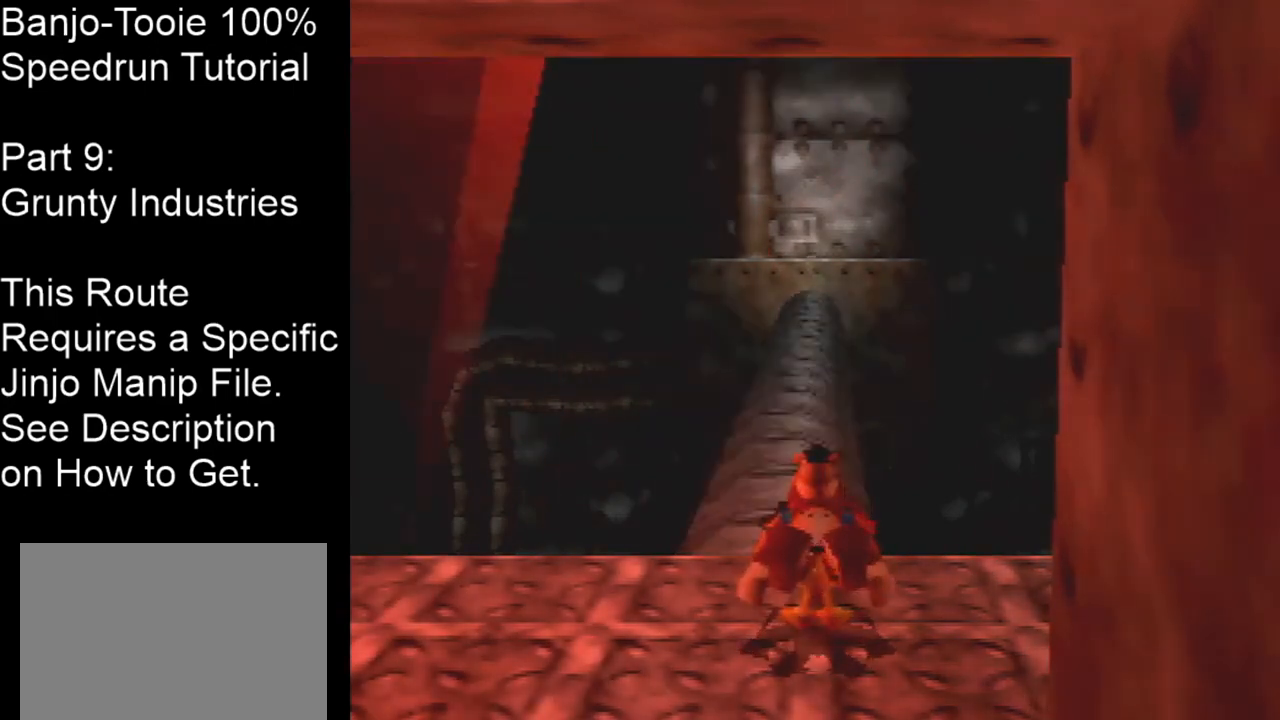
{"buttons": ["Z"], "left_stick": "center", "events": []}
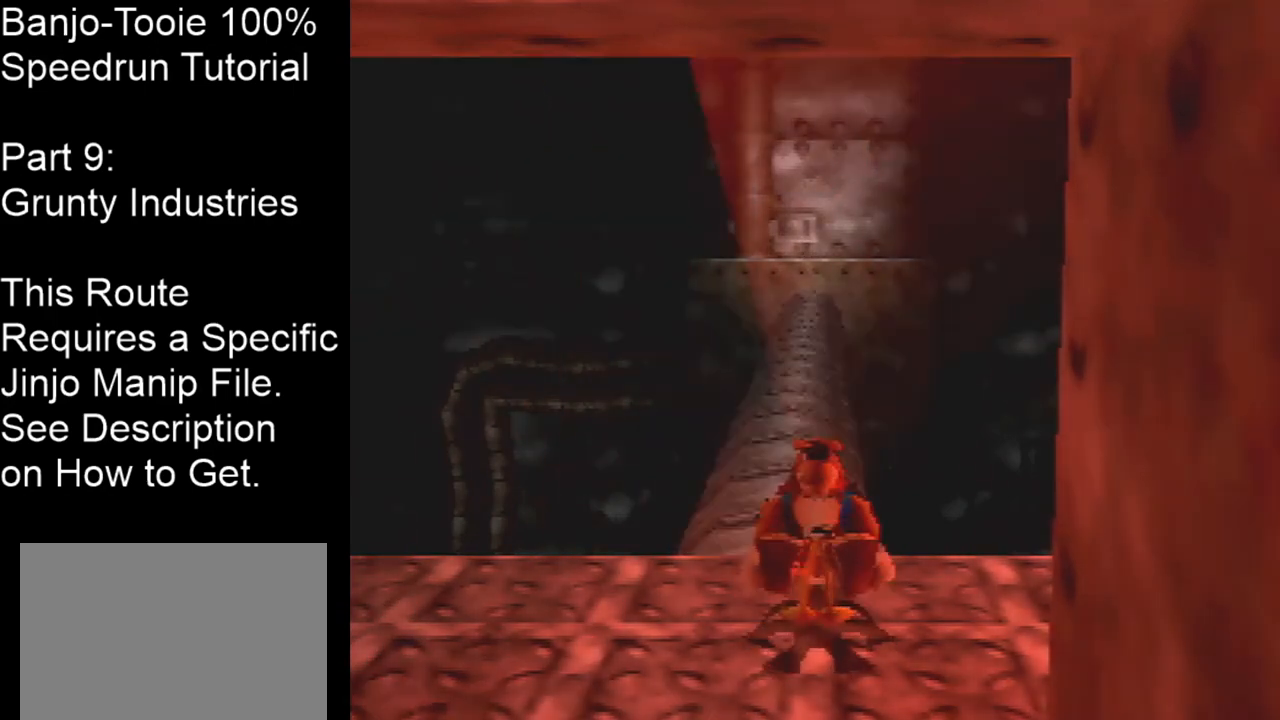
{"buttons": ["Z"], "left_stick": "center", "events": []}
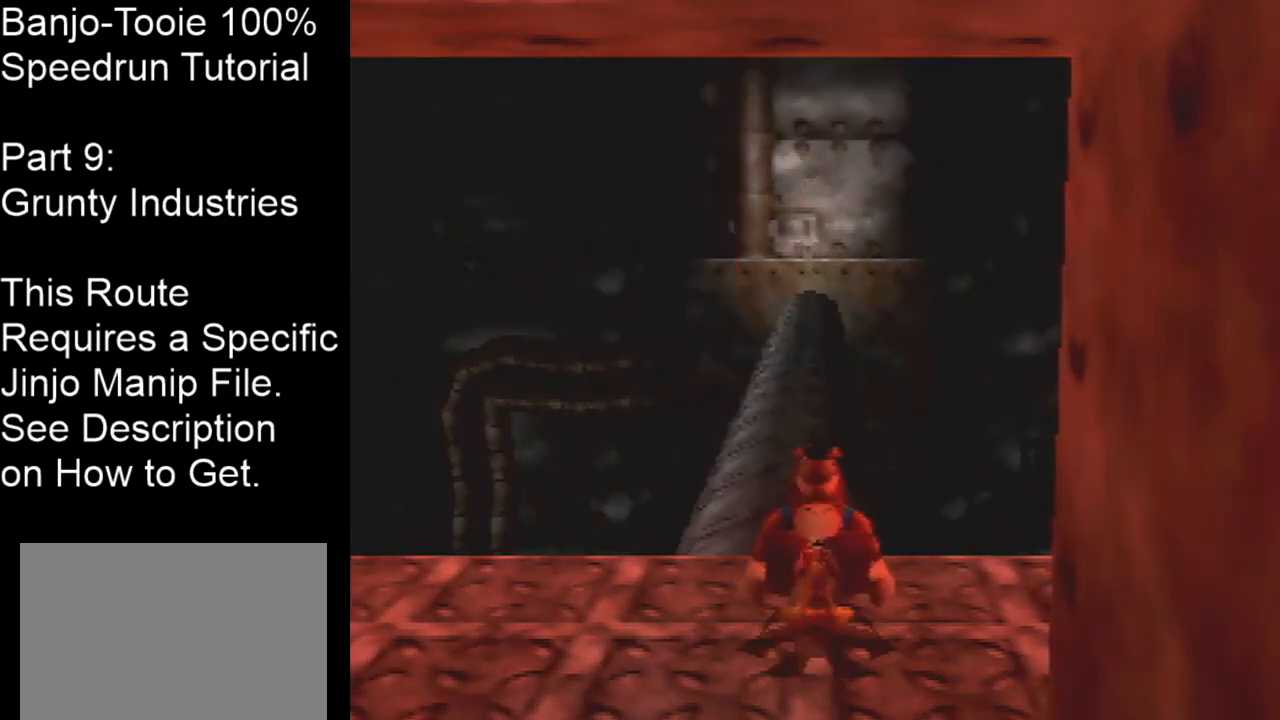
{"buttons": ["Z"], "left_stick": "center", "events": []}
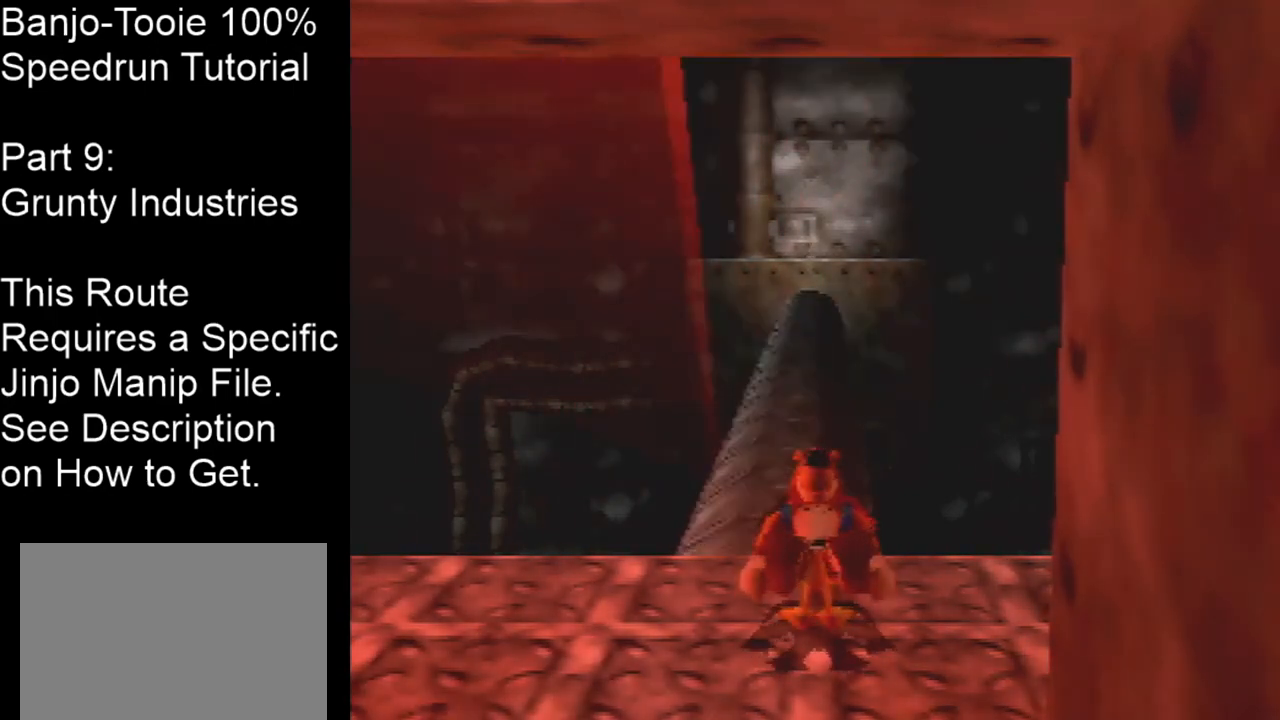
{"buttons": ["Z"], "left_stick": "center", "events": []}
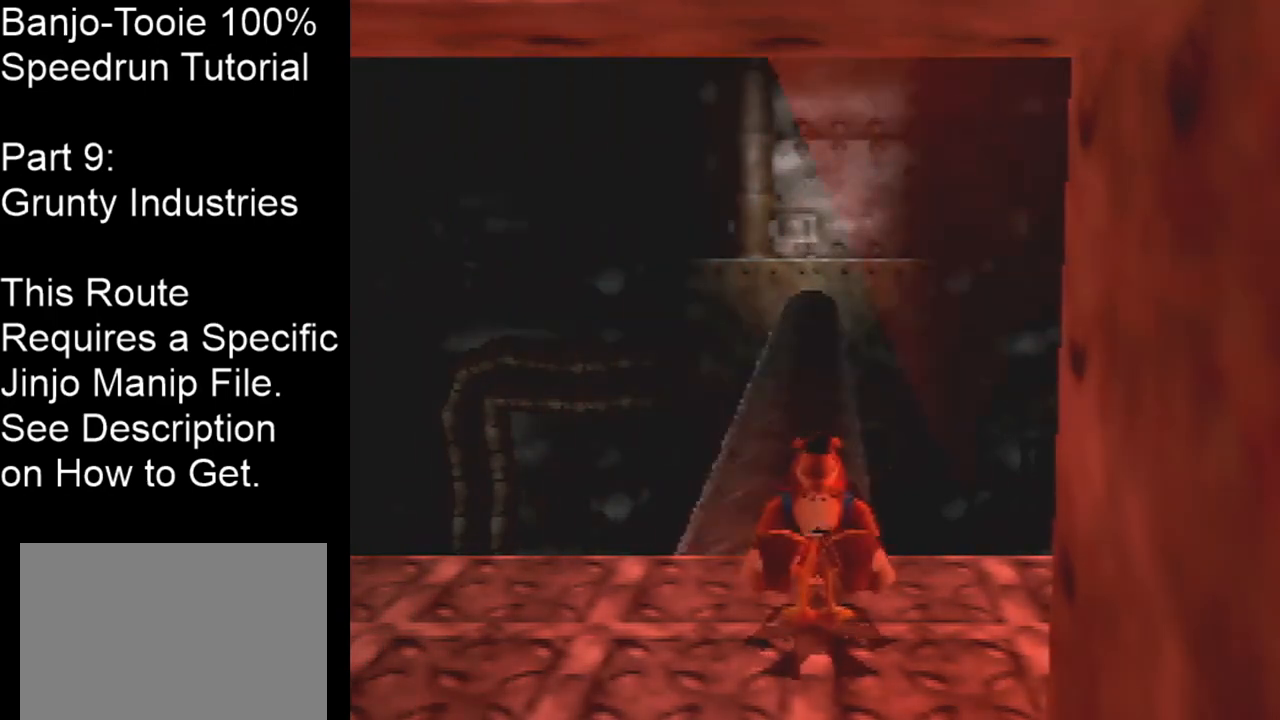
{"buttons": ["Z"], "left_stick": "center", "events": []}
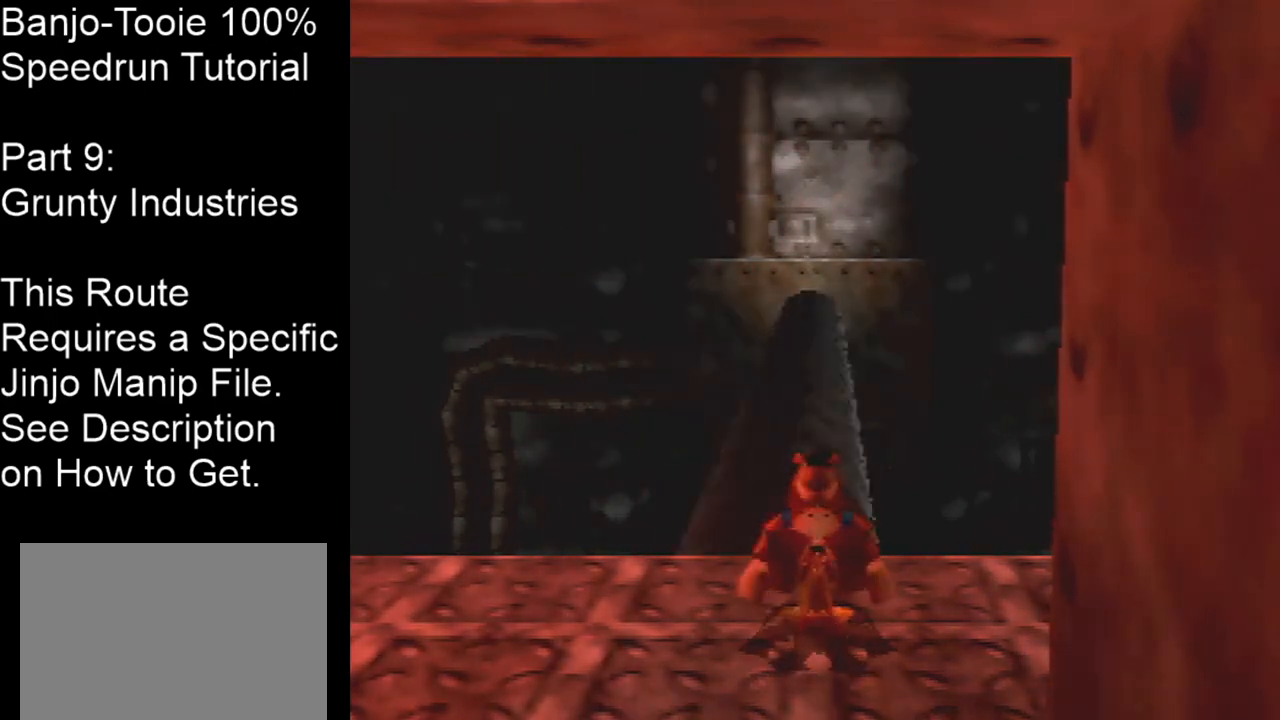
{"buttons": ["Z"], "left_stick": "center", "events": [[33, "A", "down"], [167, "A", "up"]]}
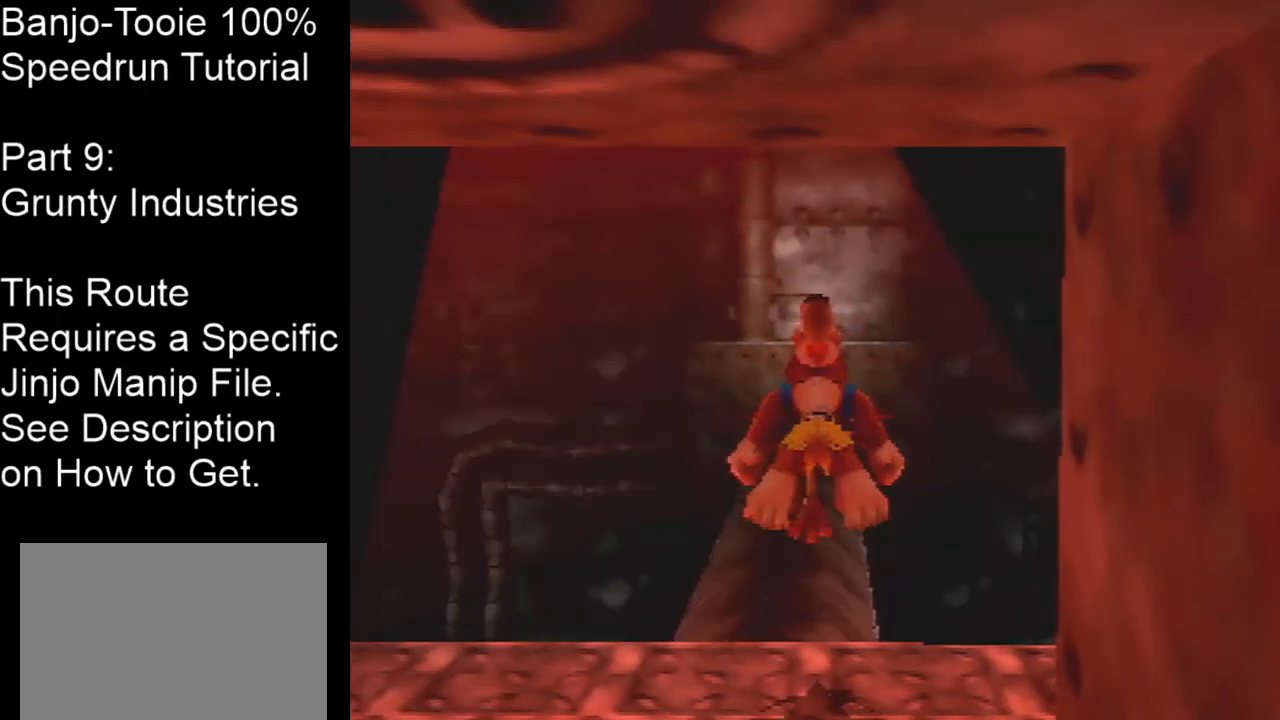
{"buttons": ["Z"], "left_stick": "center", "events": [[267, "A", "down"], [400, "A", "up"]]}
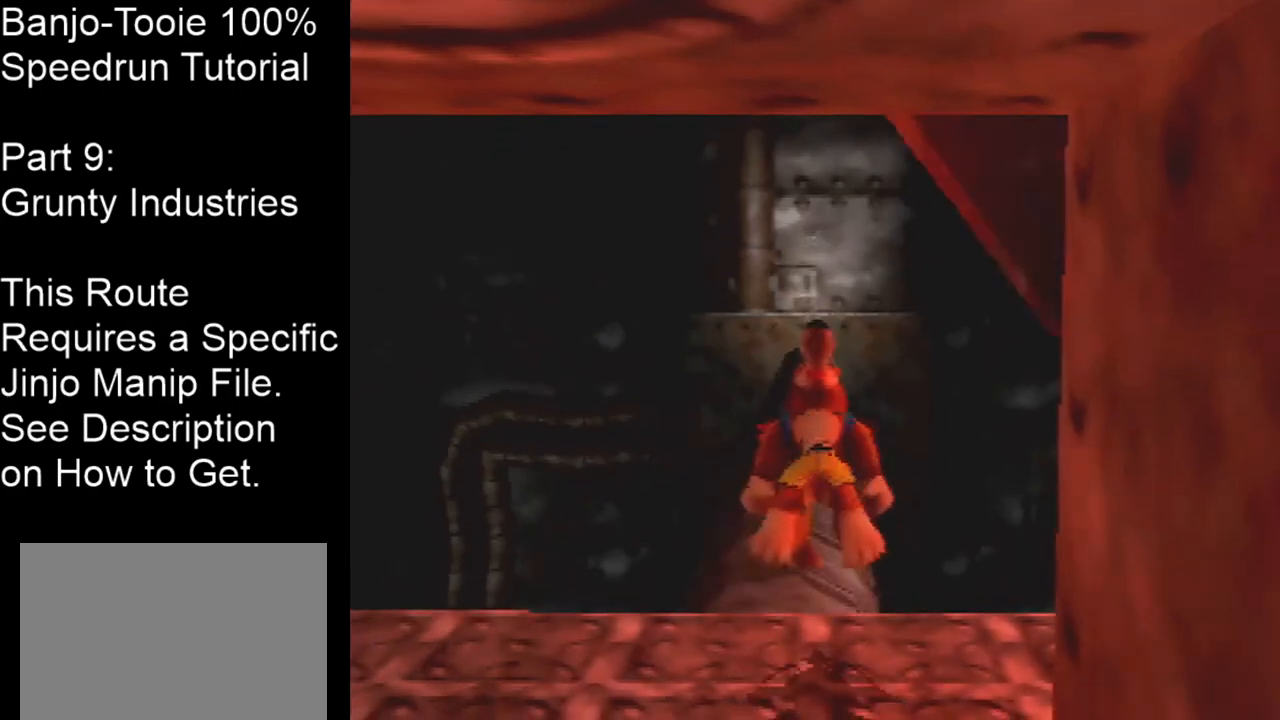
{"buttons": ["Z"], "left_stick": "center", "events": [[34, "left_stick", "down-right"], [134, "left_stick", "center"]]}
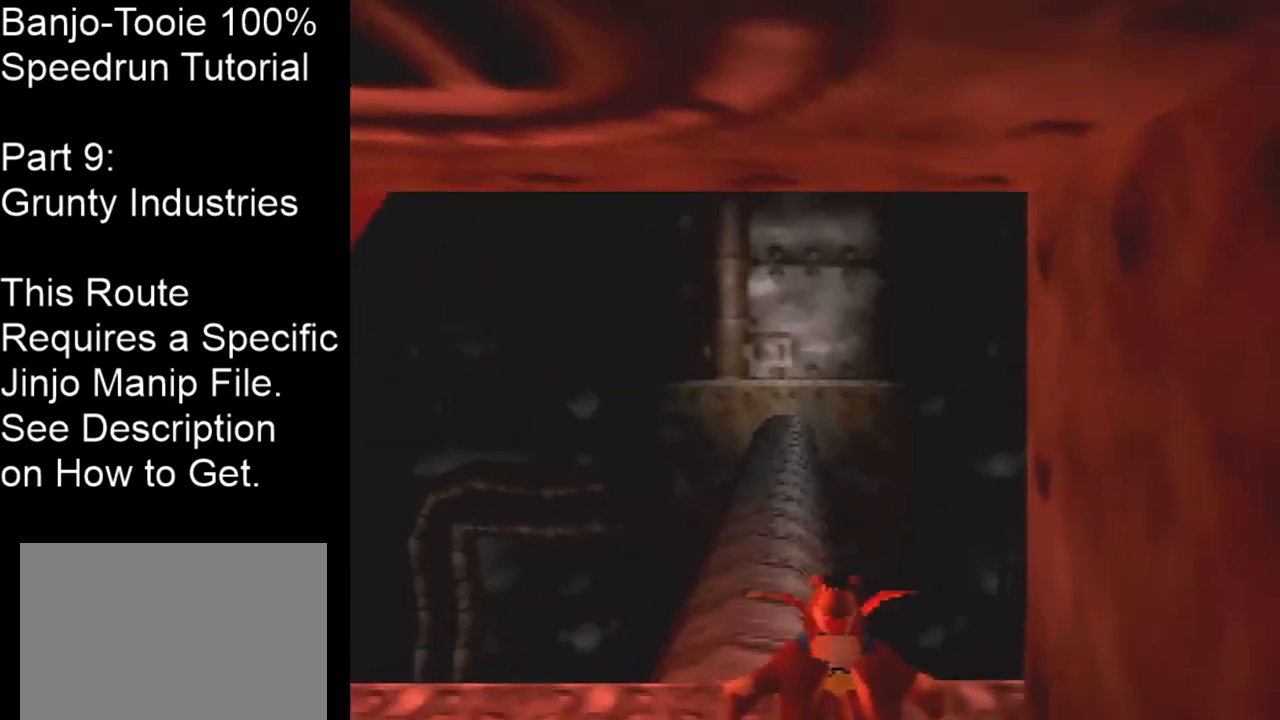
{"buttons": ["Z"], "left_stick": "center", "events": [[66, "A", "down"], [133, "A", "up"], [267, "left_stick", "left"], [367, "left_stick", "center"]]}
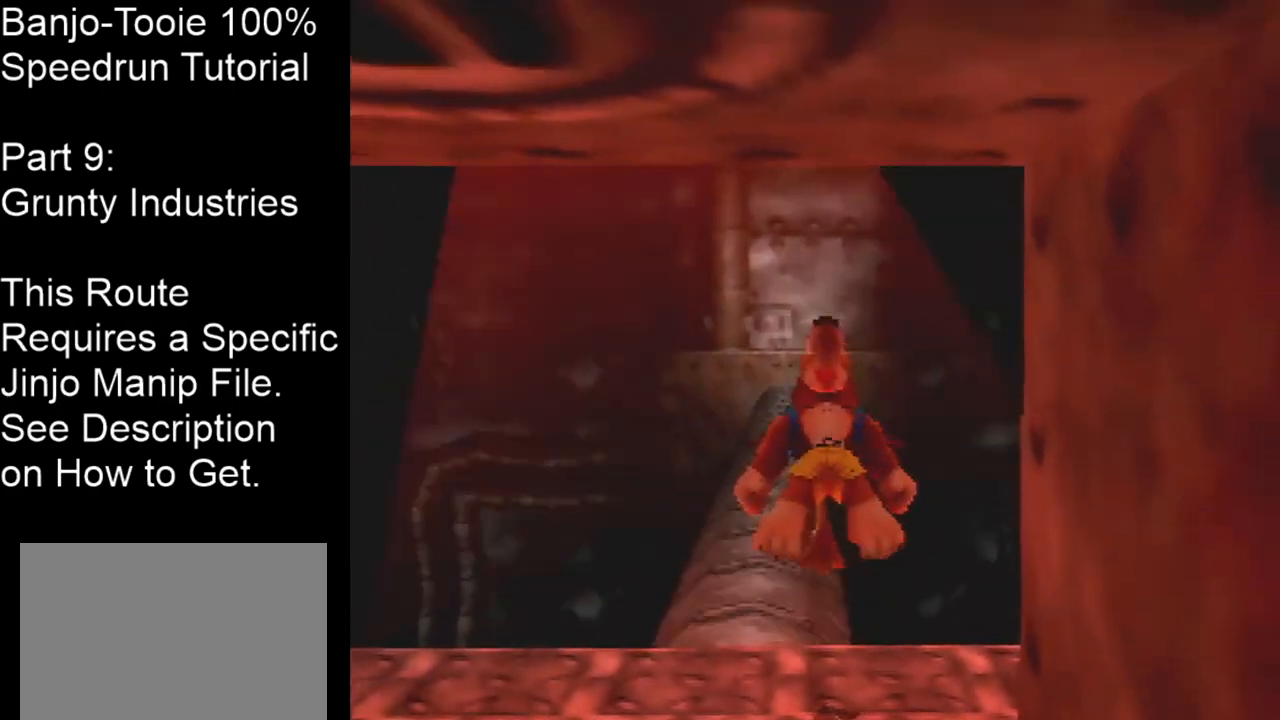
{"buttons": ["Z"], "left_stick": "center", "events": []}
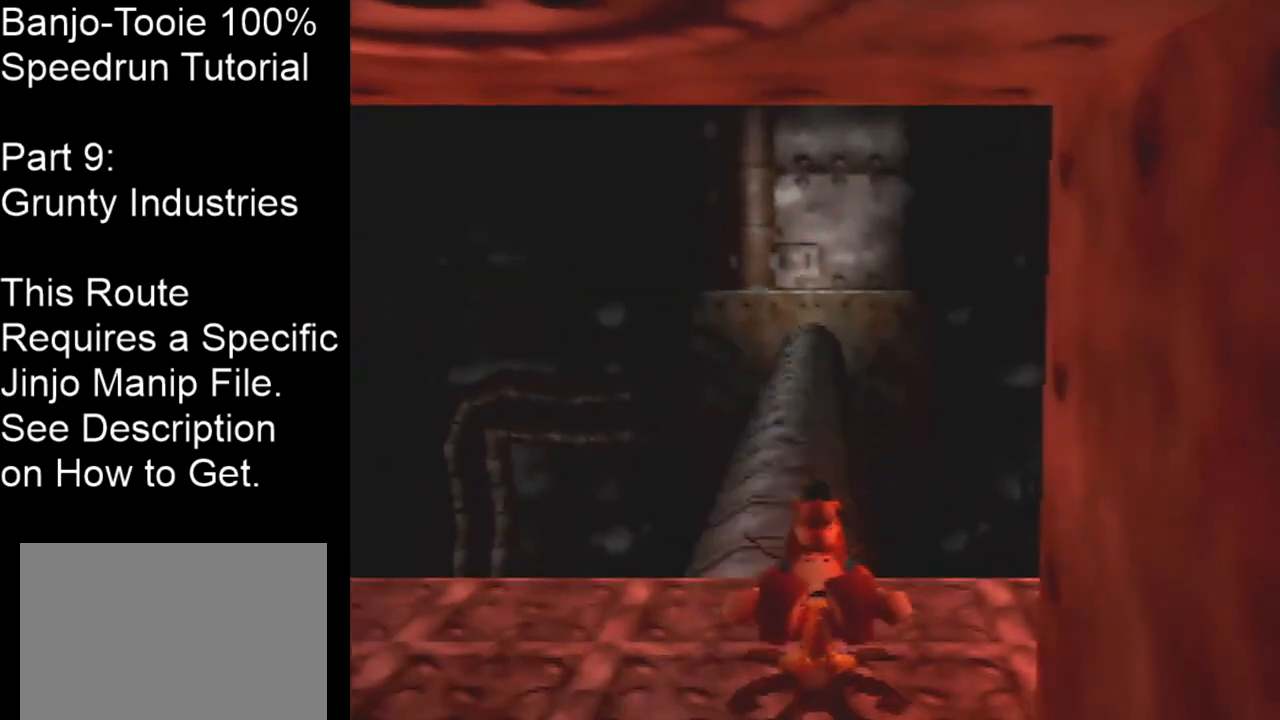
{"buttons": ["Z"], "left_stick": "center", "events": []}
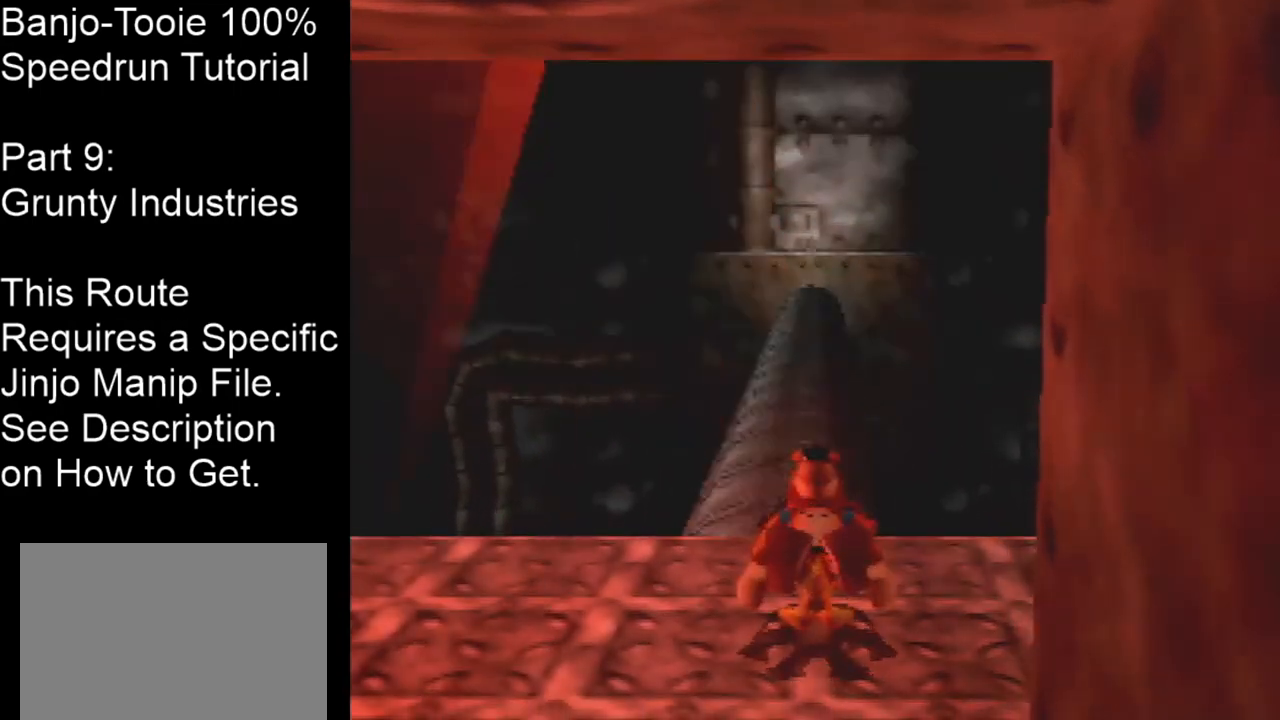
{"buttons": ["Z"], "left_stick": "center", "events": [[200, "A", "down"], [300, "A", "up"], [434, "left_stick", "right"], [501, "left_stick", "center"]]}
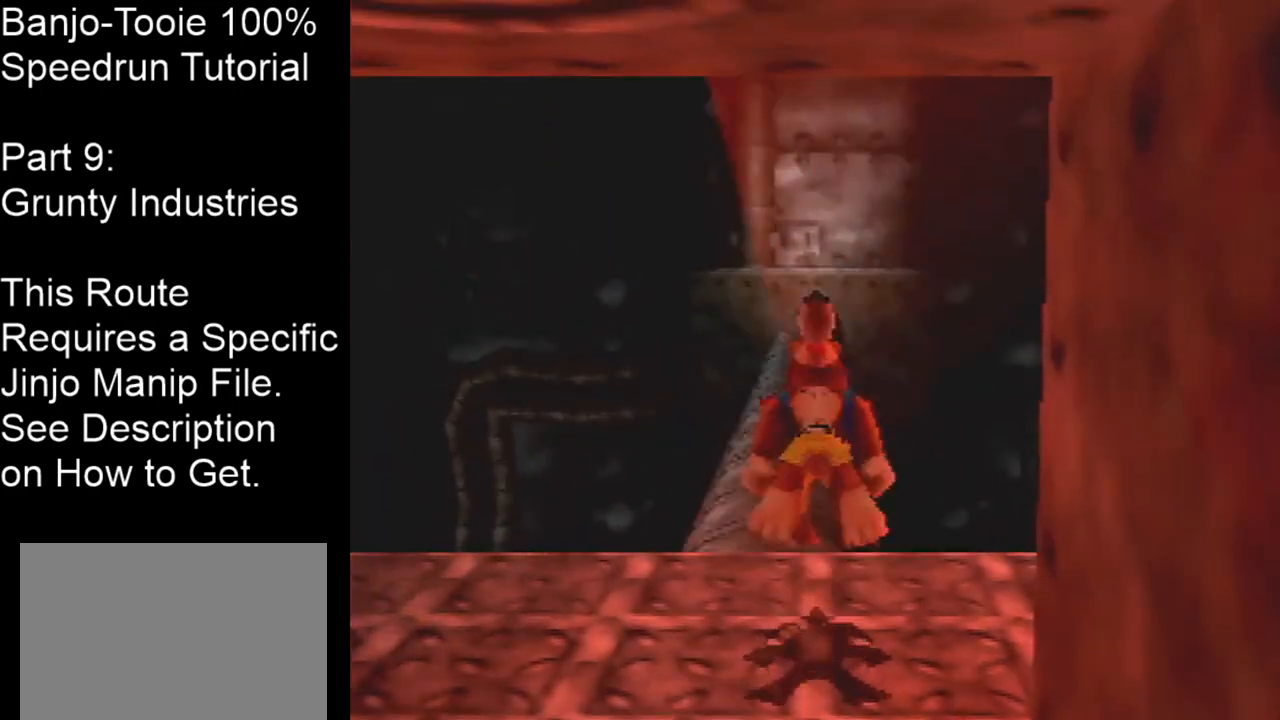
{"buttons": ["A", "Z"], "left_stick": "center", "events": [[500, "A", "down"]]}
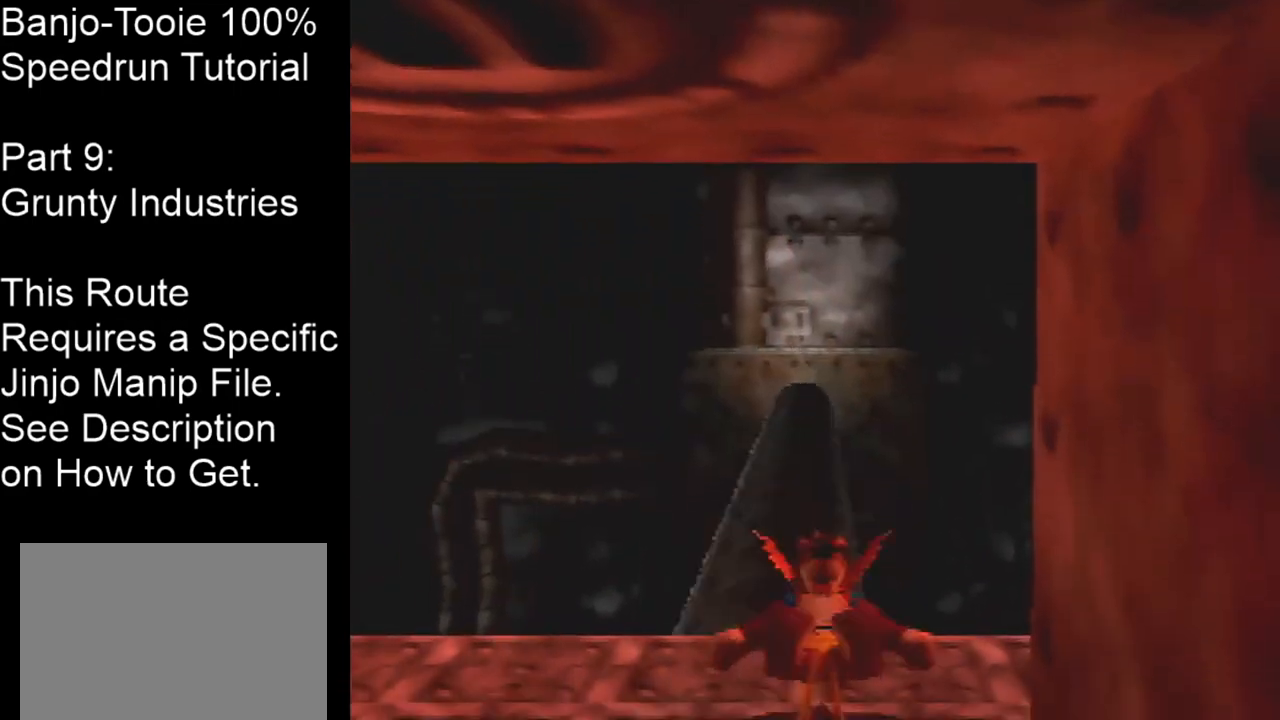
{"buttons": ["Z"], "left_stick": "center", "events": [[100, "A", "up"], [200, "left_stick", "up-right"], [334, "left_stick", "center"]]}
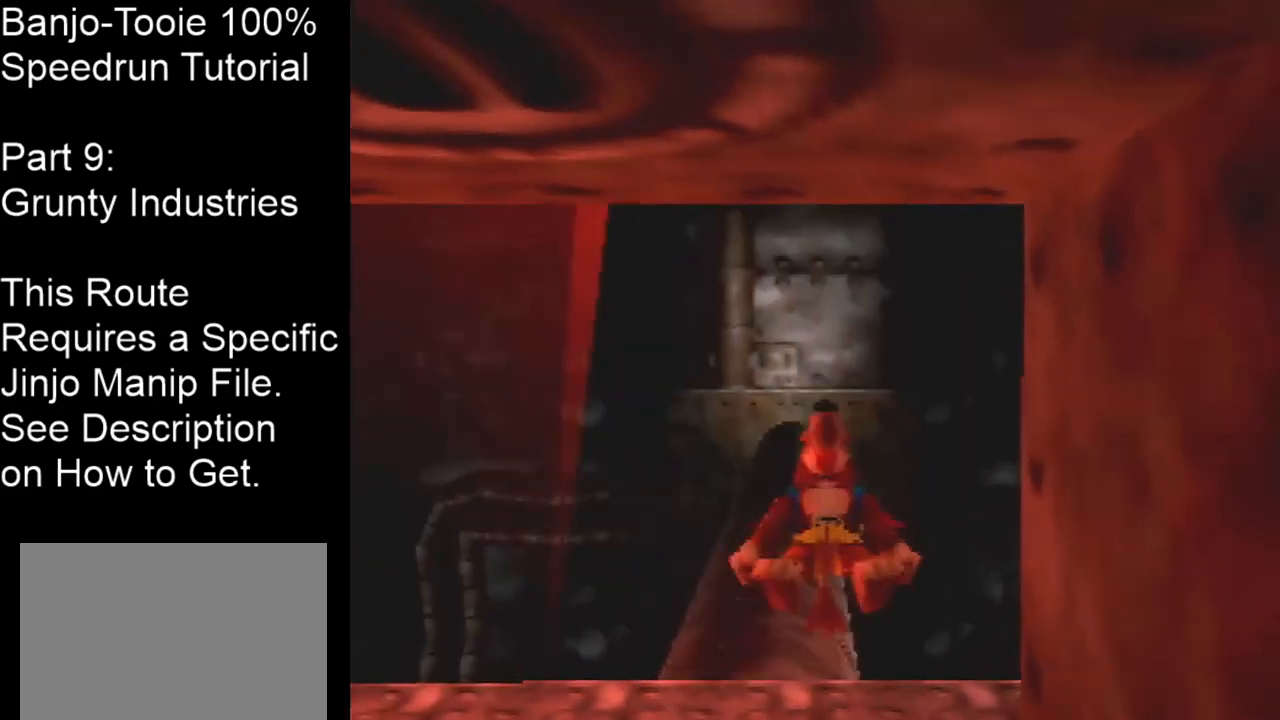
{"buttons": ["Z"], "left_stick": "center", "events": []}
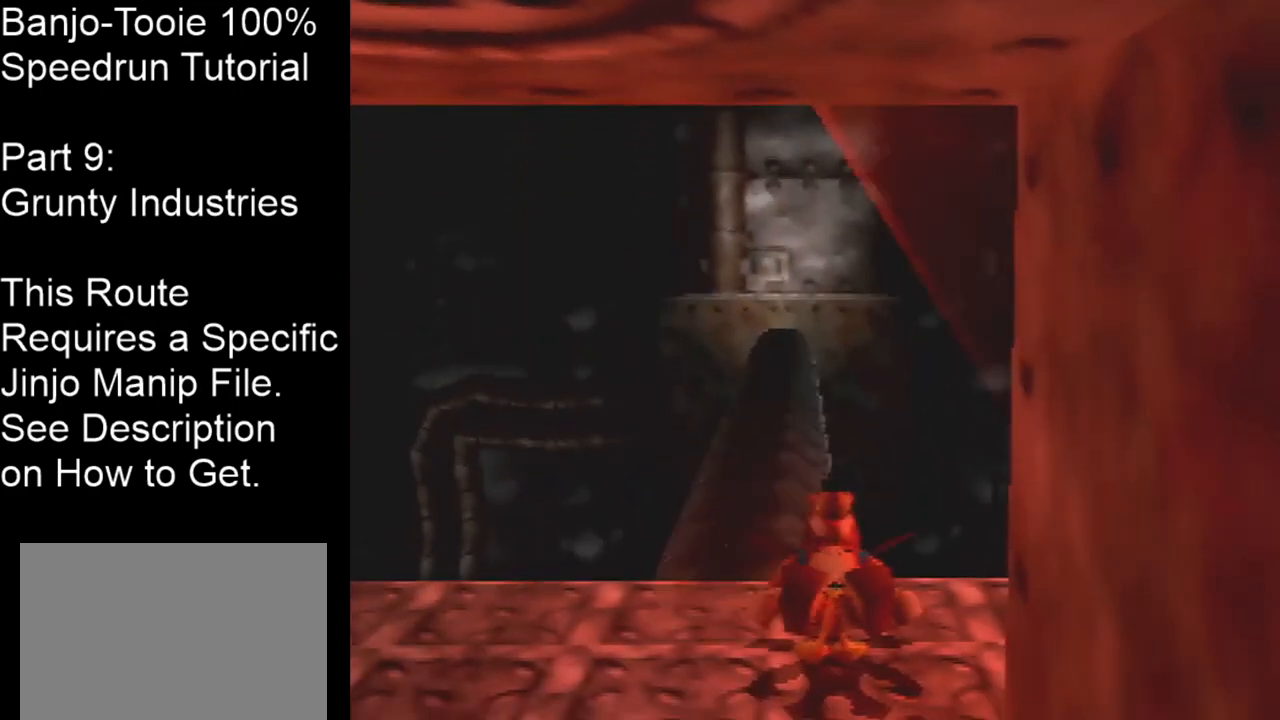
{"buttons": ["Z"], "left_stick": "center", "events": [[67, "A", "down"], [167, "A", "up"], [267, "left_stick", "down-left"], [401, "left_stick", "center"]]}
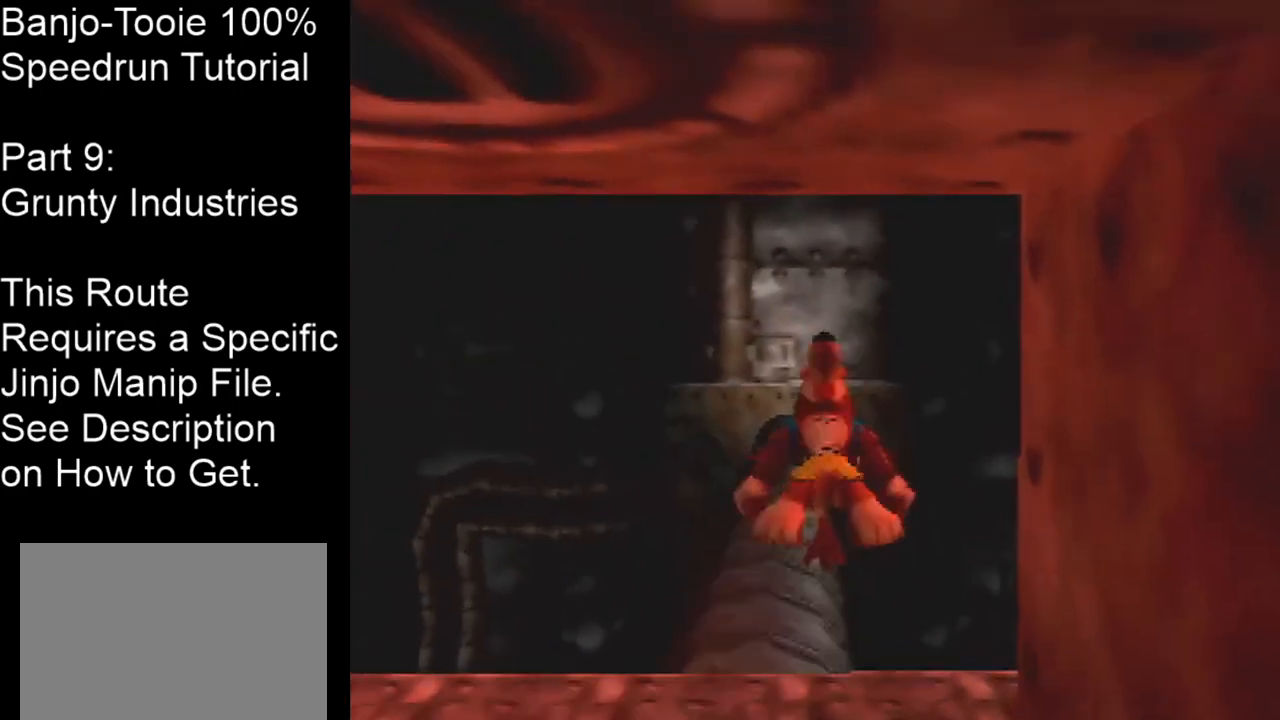
{"buttons": ["Z"], "left_stick": "center", "events": []}
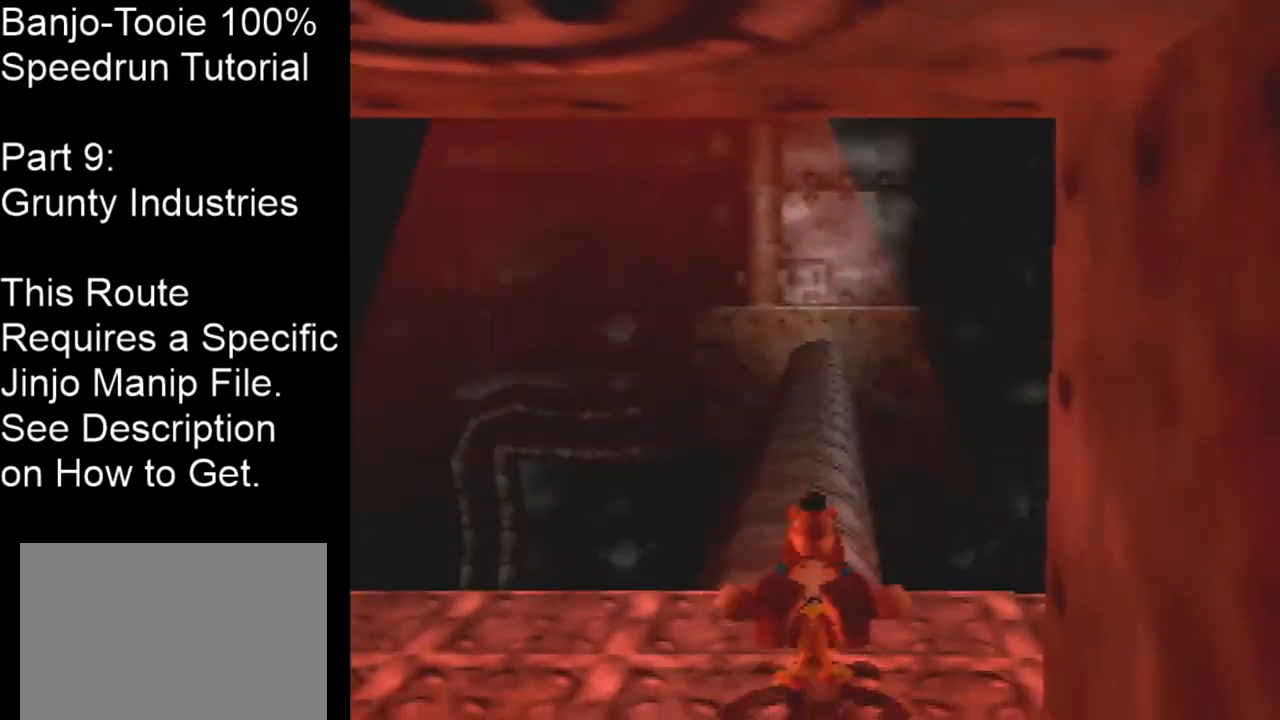
{"buttons": ["Z"], "left_stick": "center", "events": []}
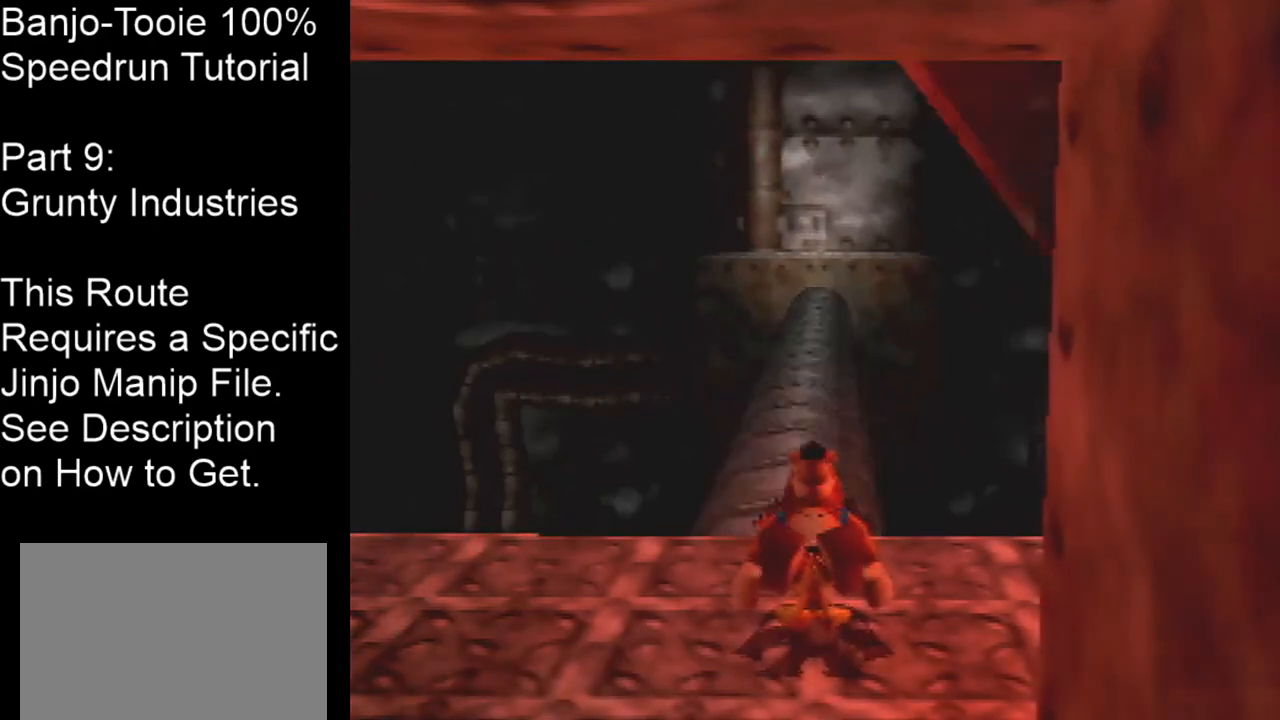
{"buttons": ["Z"], "left_stick": "center", "events": []}
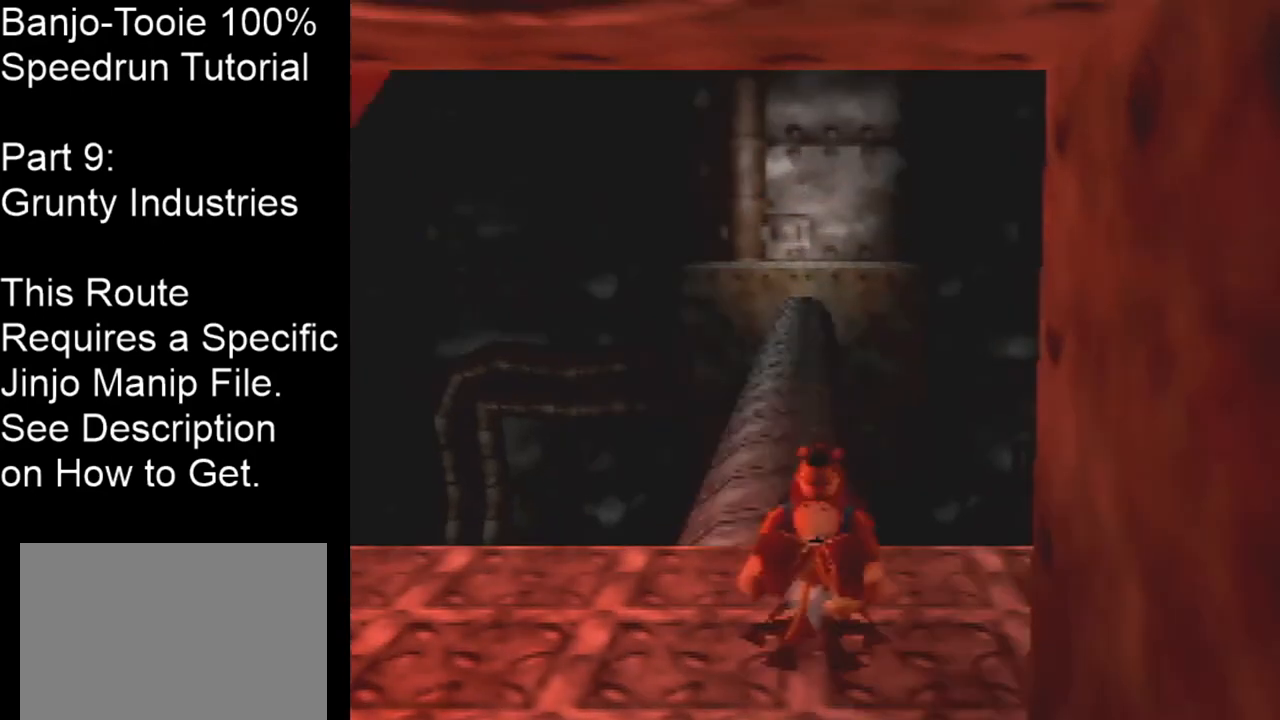
{"buttons": ["Z"], "left_stick": "up", "events": [[401, "left_stick", "up"]]}
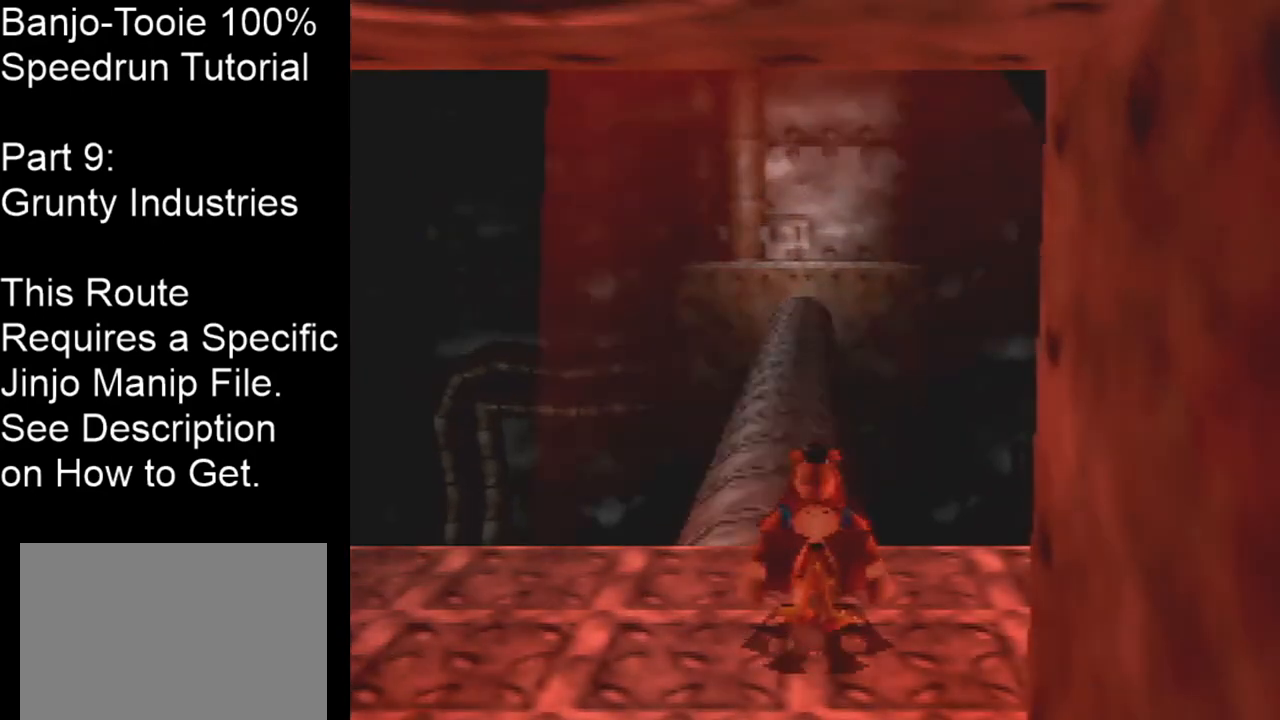
{"buttons": ["A", "Z"], "left_stick": "up", "events": [[133, "A", "down"]]}
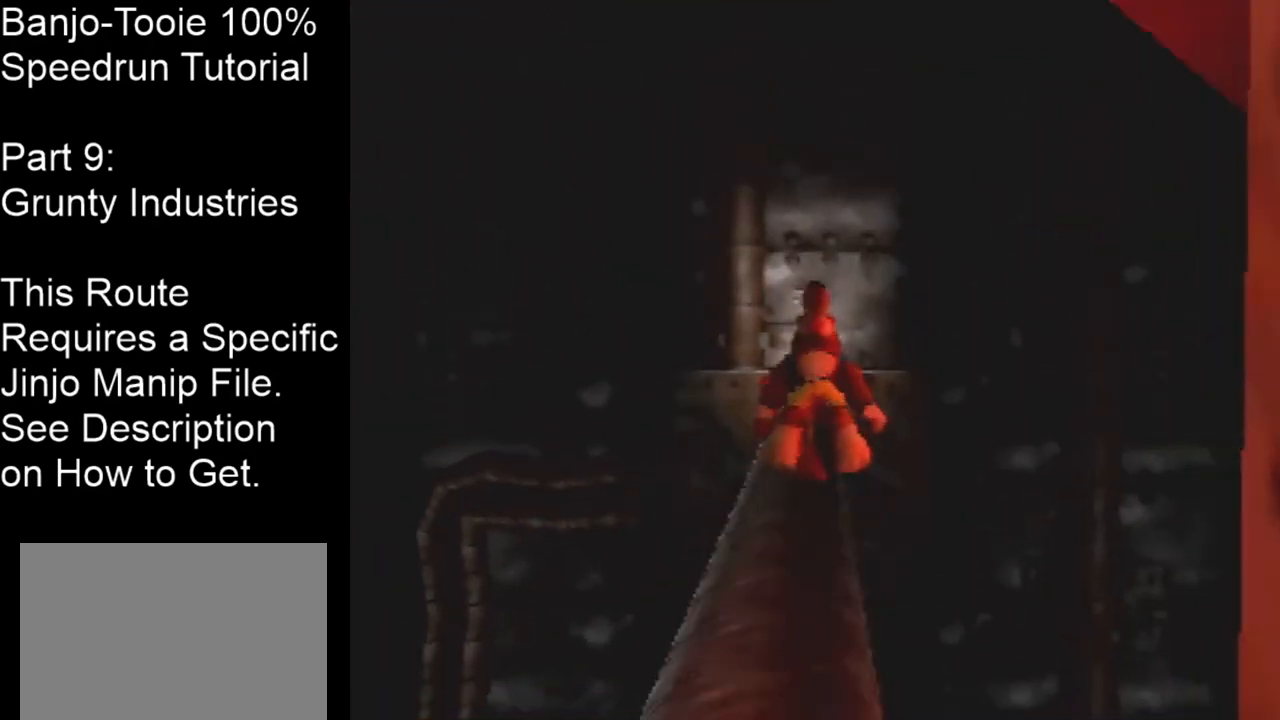
{"buttons": ["A", "Z"], "left_stick": "up", "events": []}
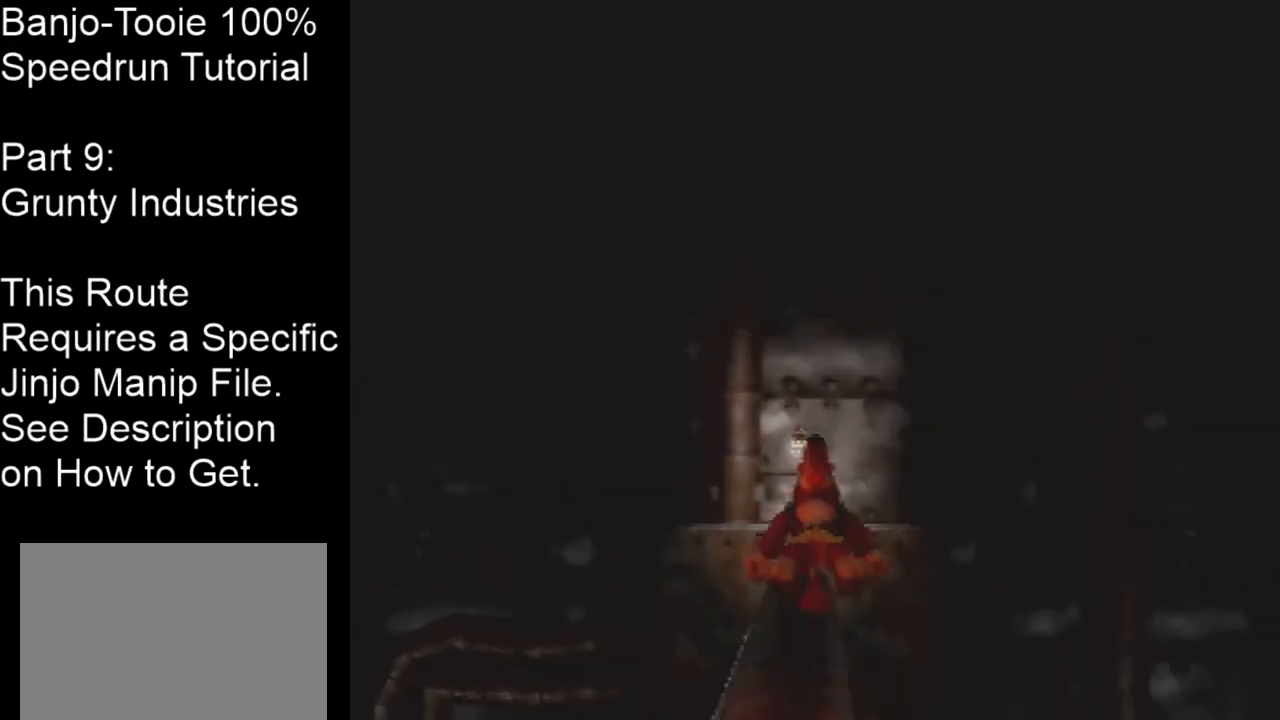
{"buttons": ["Z"], "left_stick": "up", "events": [[233, "A", "up"]]}
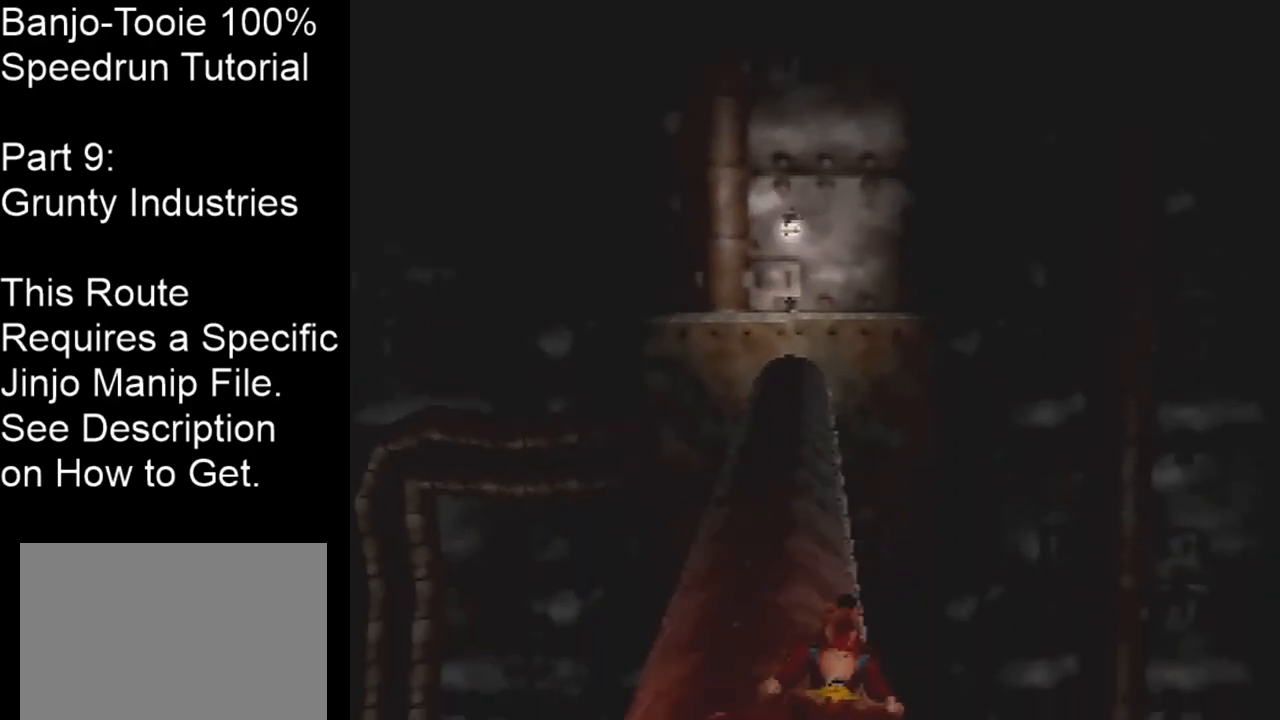
{"buttons": ["A", "Z"], "left_stick": "up-right", "events": [[67, "A", "down"], [200, "left_stick", "up-right"], [367, "left_stick", "up"], [501, "left_stick", "up-right"]]}
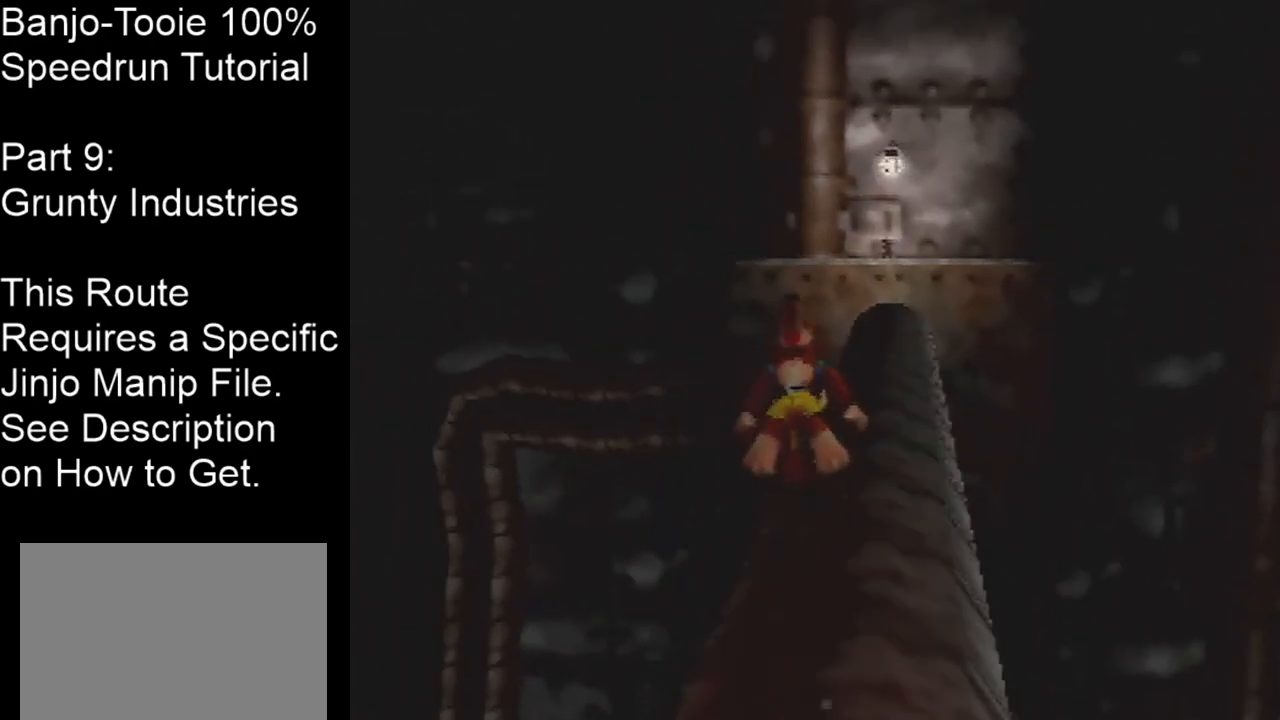
{"buttons": ["Z"], "left_stick": "up", "events": [[233, "left_stick", "up"], [500, "A", "up"]]}
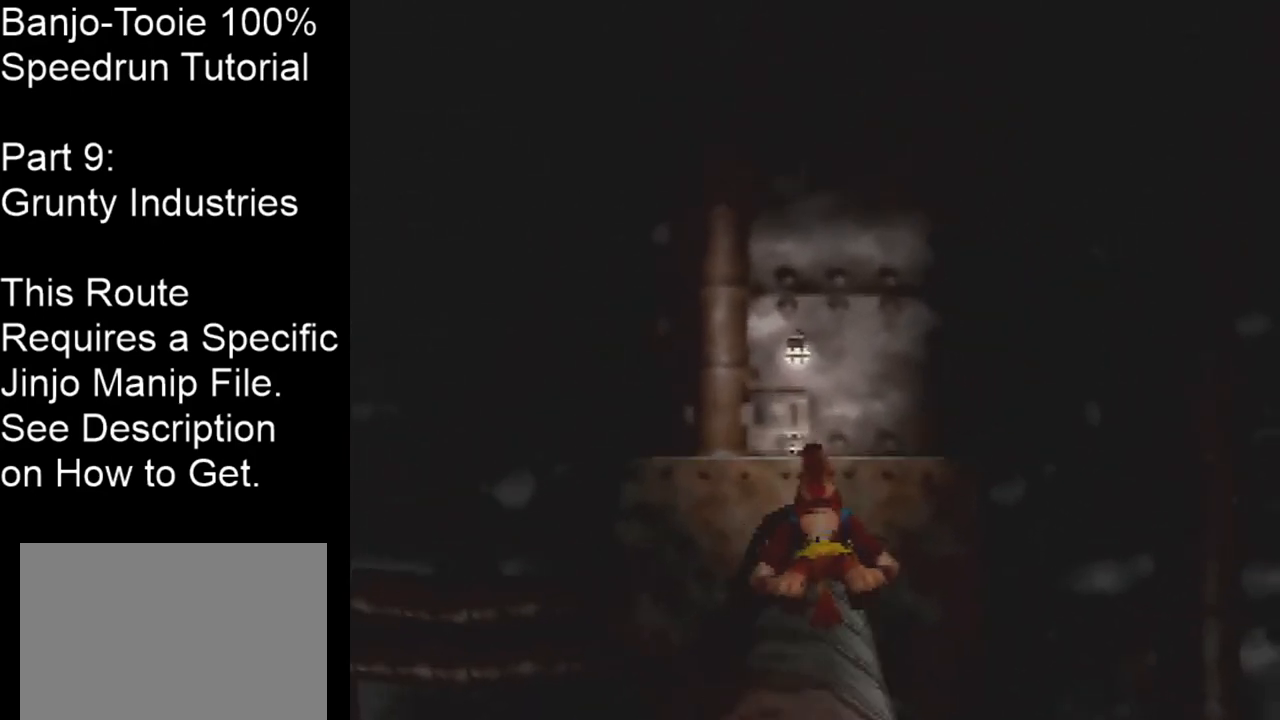
{"buttons": ["A", "Z"], "left_stick": "up-right", "events": [[334, "A", "down"], [501, "left_stick", "up-right"]]}
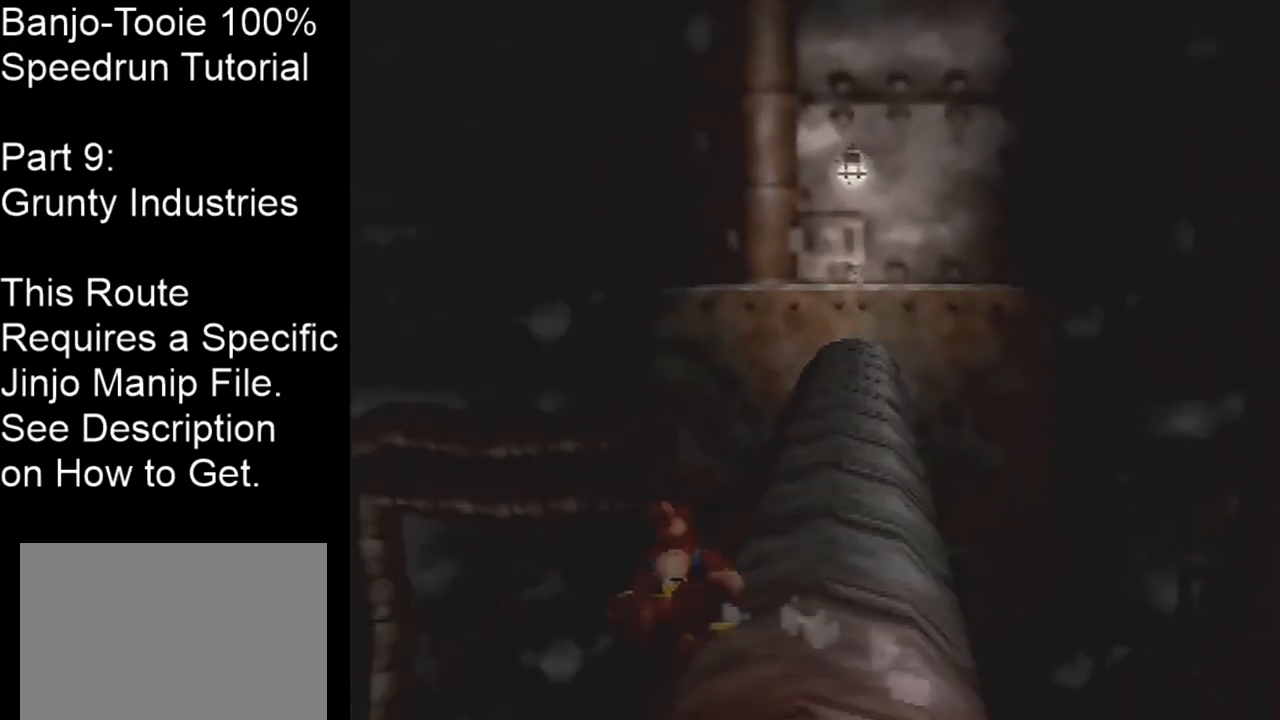
{"buttons": ["A", "Z"], "left_stick": "up-right", "events": []}